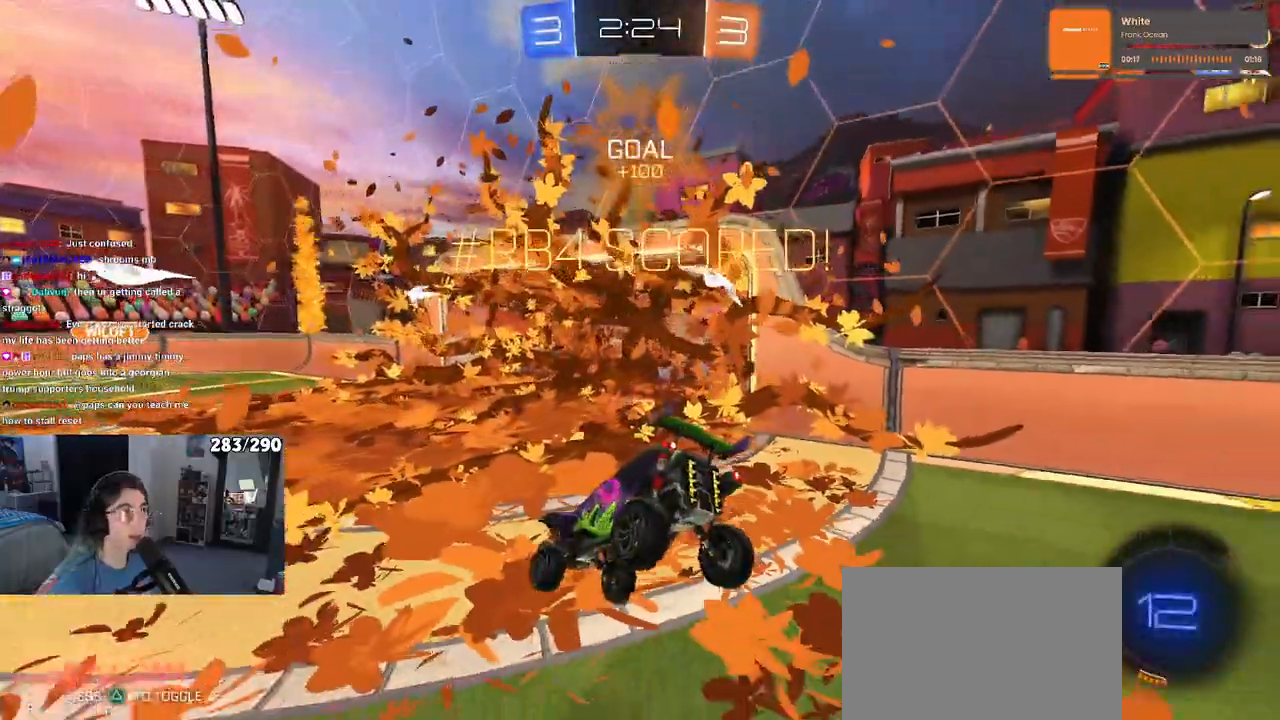
Gameplay with a controller (PlayStation layout); each line is a JSON object with the inputs held at the frame after it. "events" lists button and stick changes between this image and that frame as [ms after this image, input, new state], when the widget could be followed in between. Not read: L1 R1.
{"buttons": [], "left_stick": "center", "right_stick": "center", "events": []}
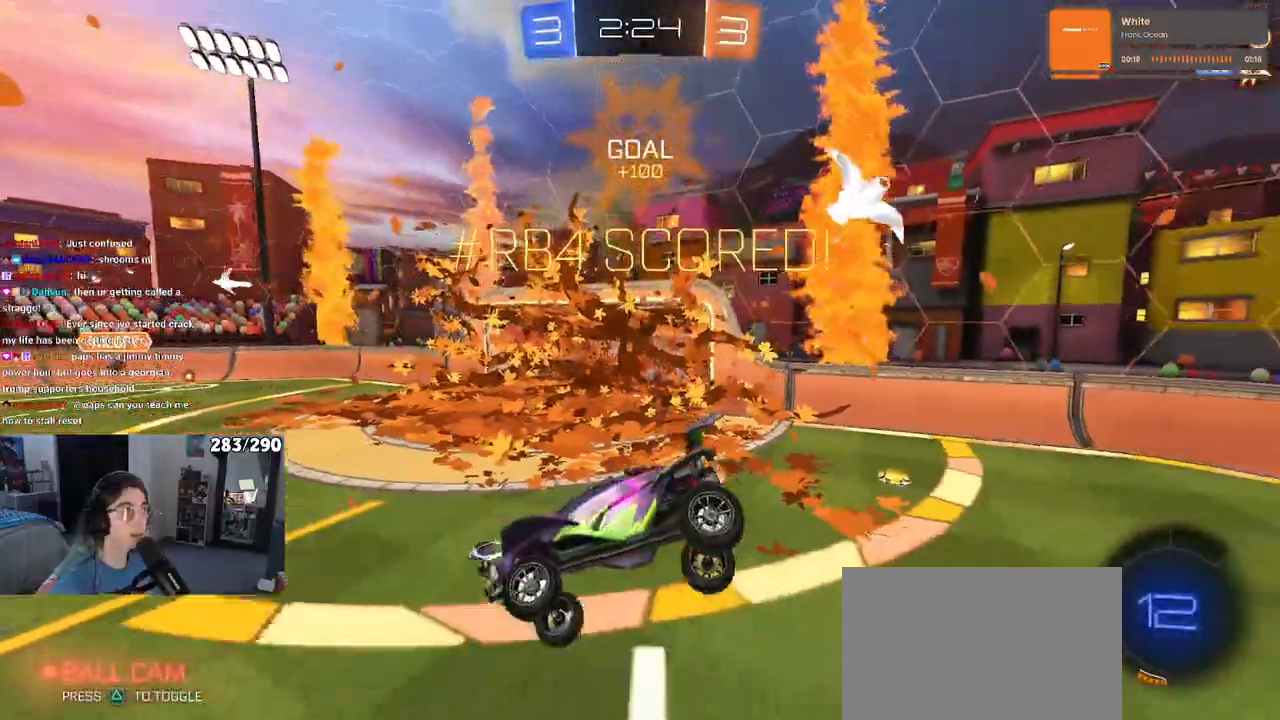
{"buttons": [], "left_stick": "center", "right_stick": "center", "events": []}
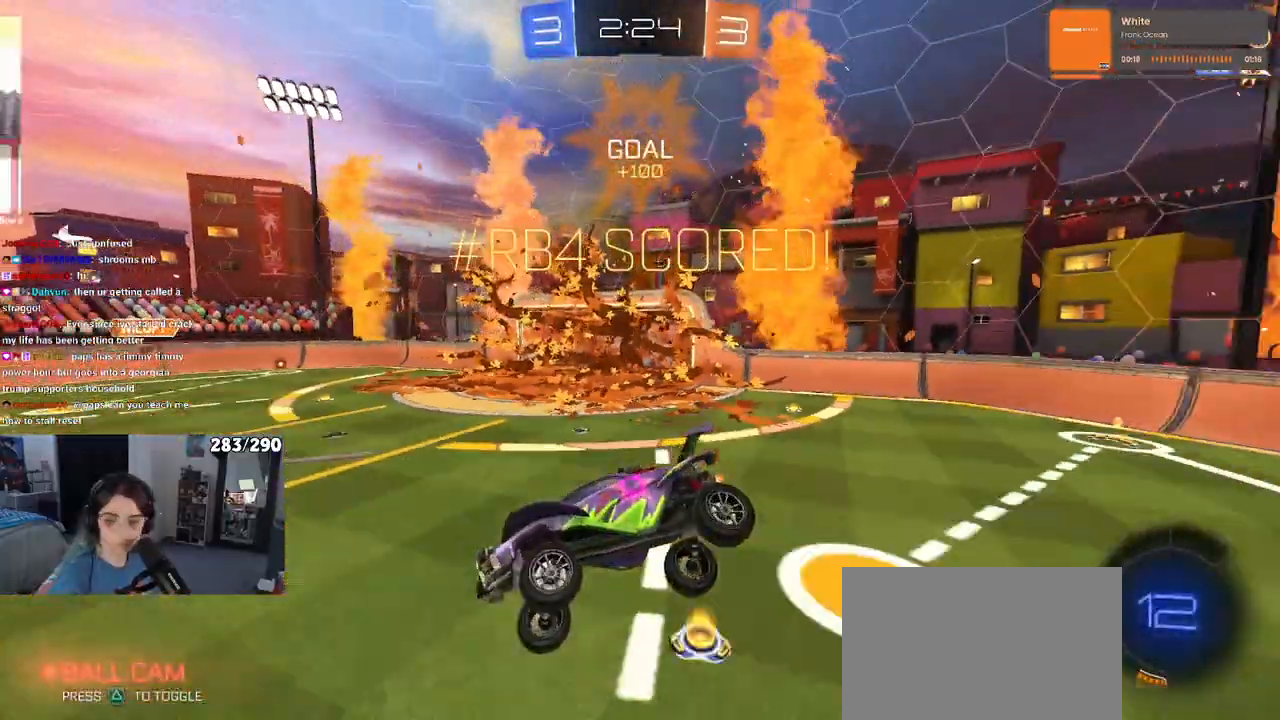
{"buttons": [], "left_stick": "center", "right_stick": "center", "events": []}
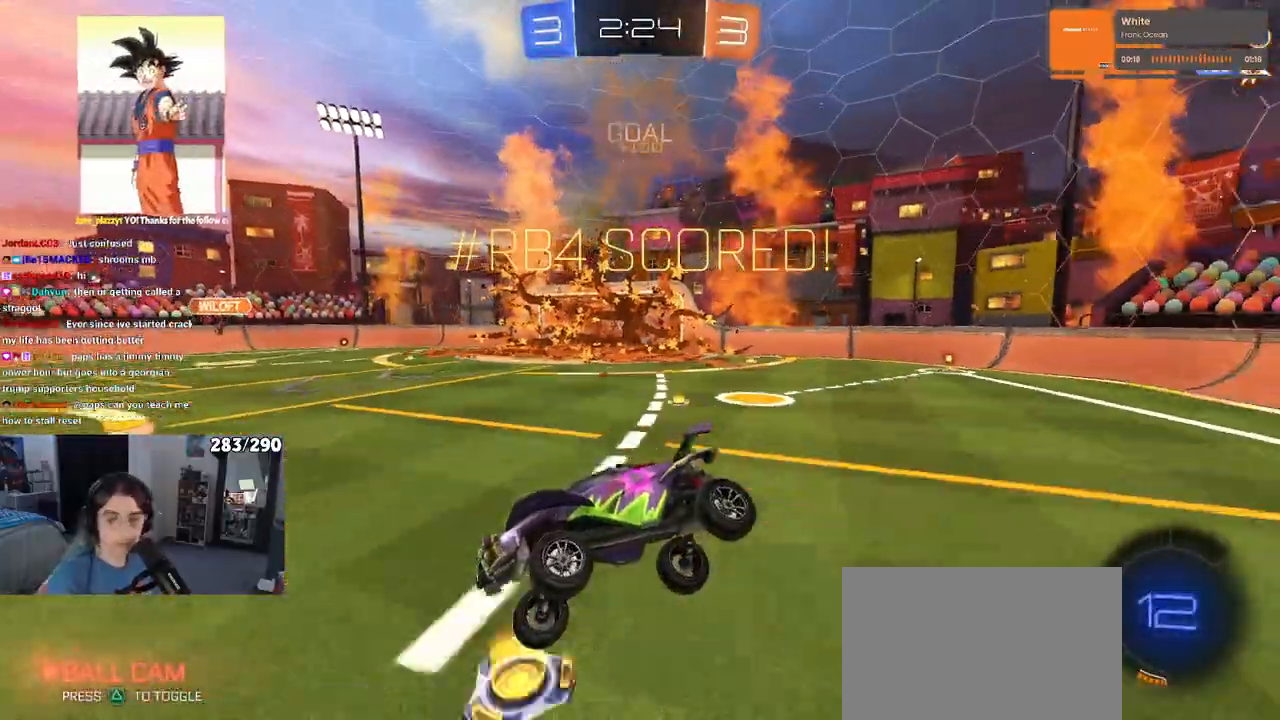
{"buttons": [], "left_stick": "center", "right_stick": "center", "events": []}
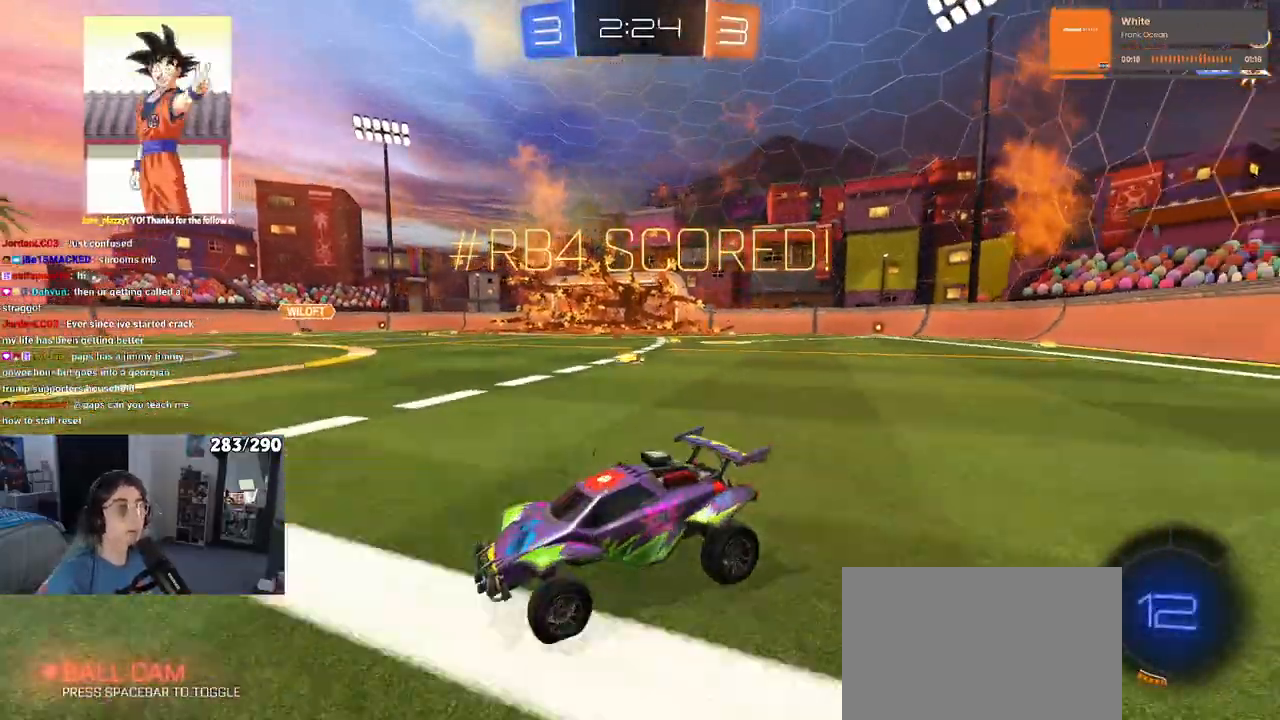
{"buttons": [], "left_stick": "center", "right_stick": "center", "events": []}
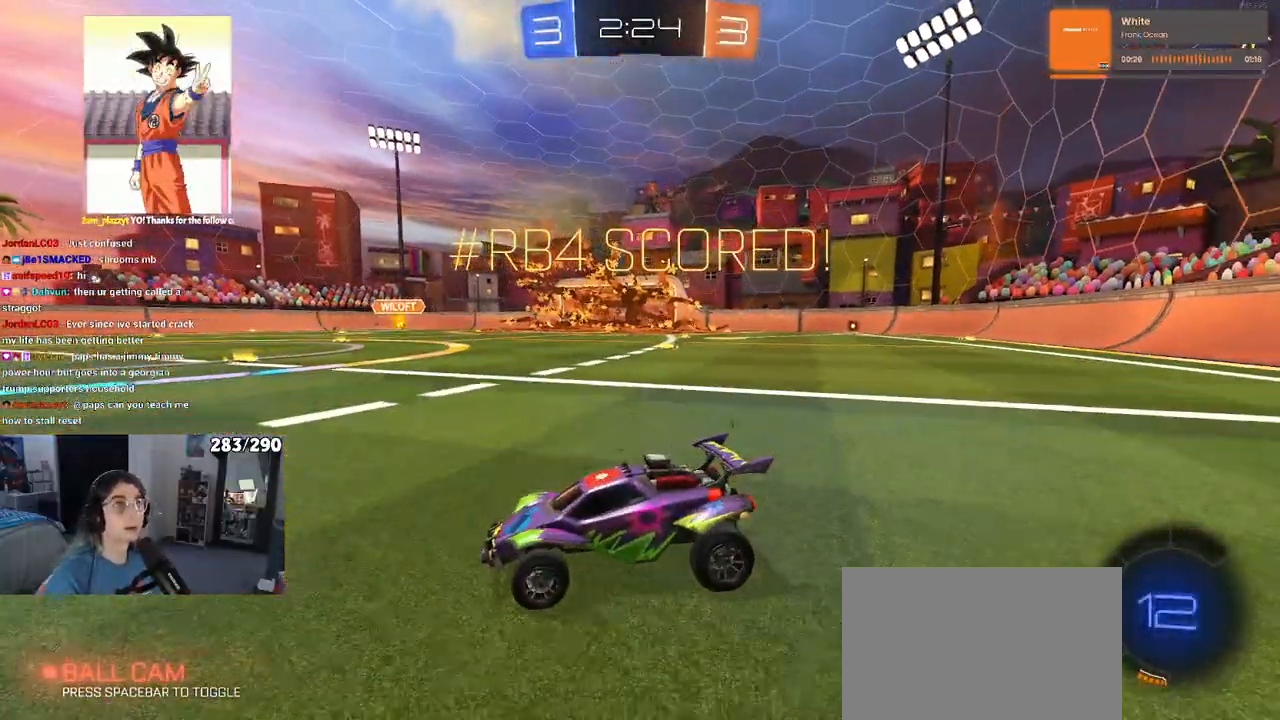
{"buttons": [], "left_stick": "center", "right_stick": "center", "events": []}
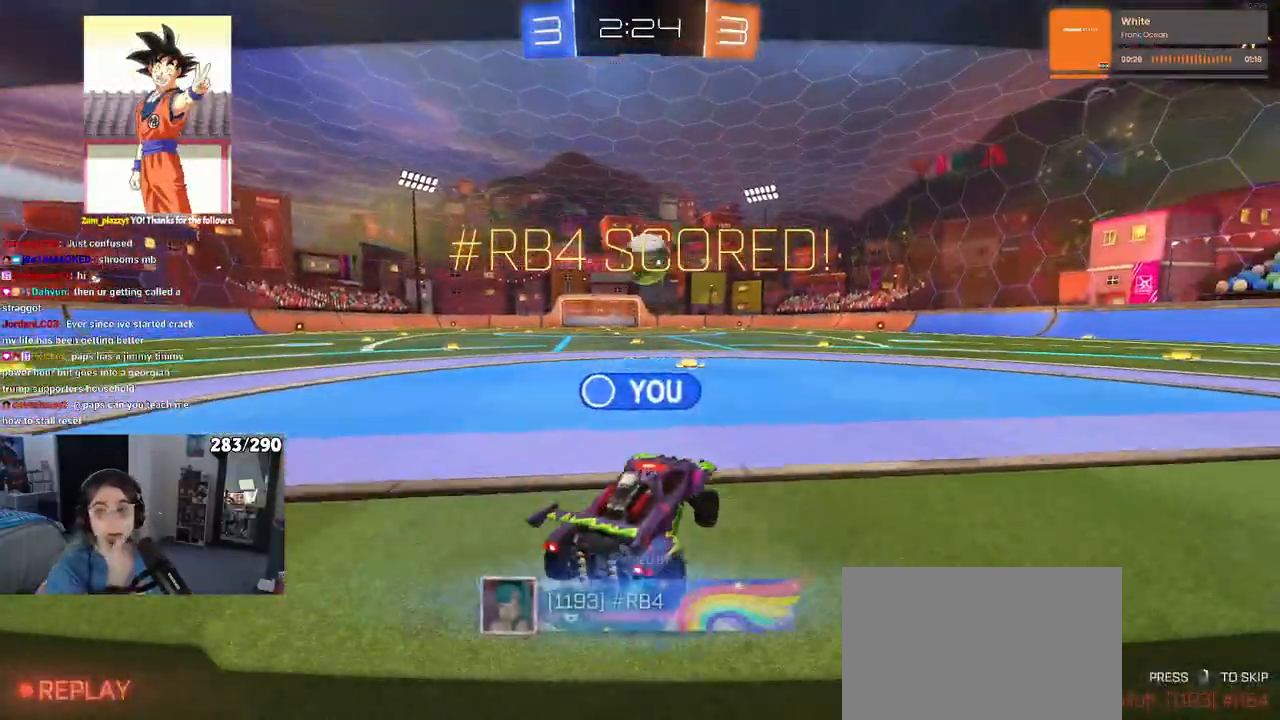
{"buttons": [], "left_stick": "center", "right_stick": "center", "events": []}
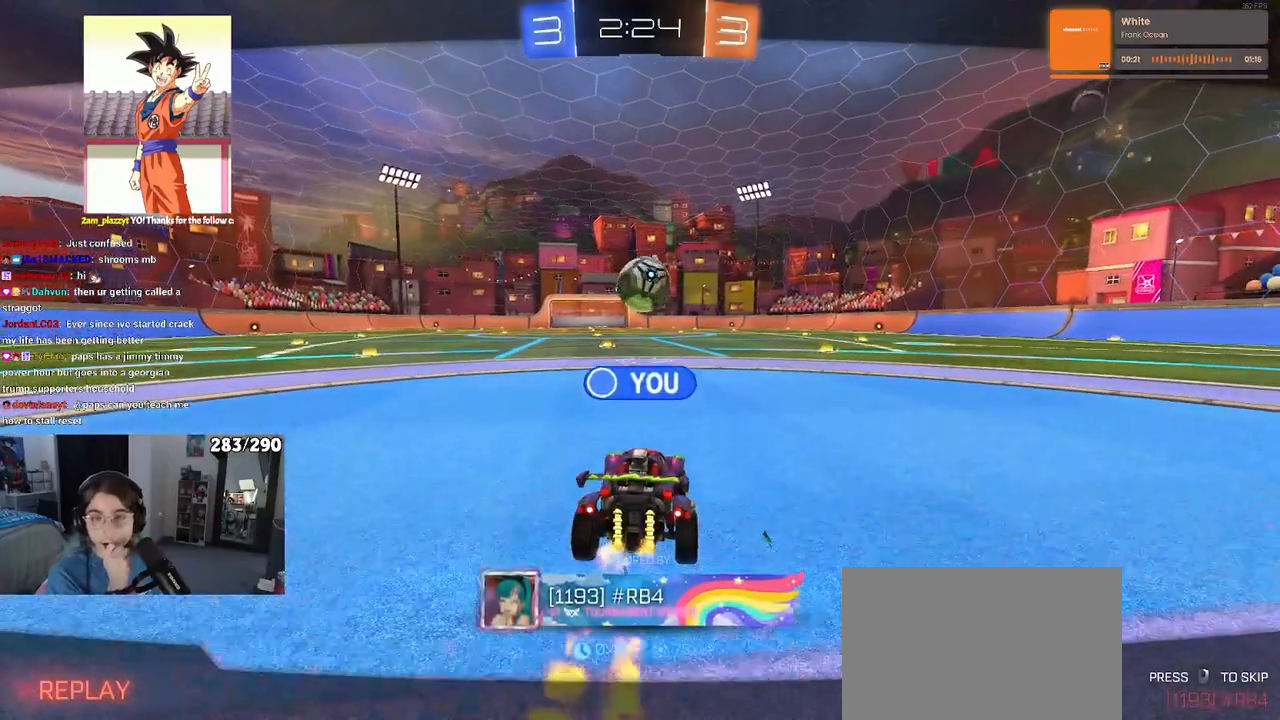
{"buttons": [], "left_stick": "center", "right_stick": "center", "events": []}
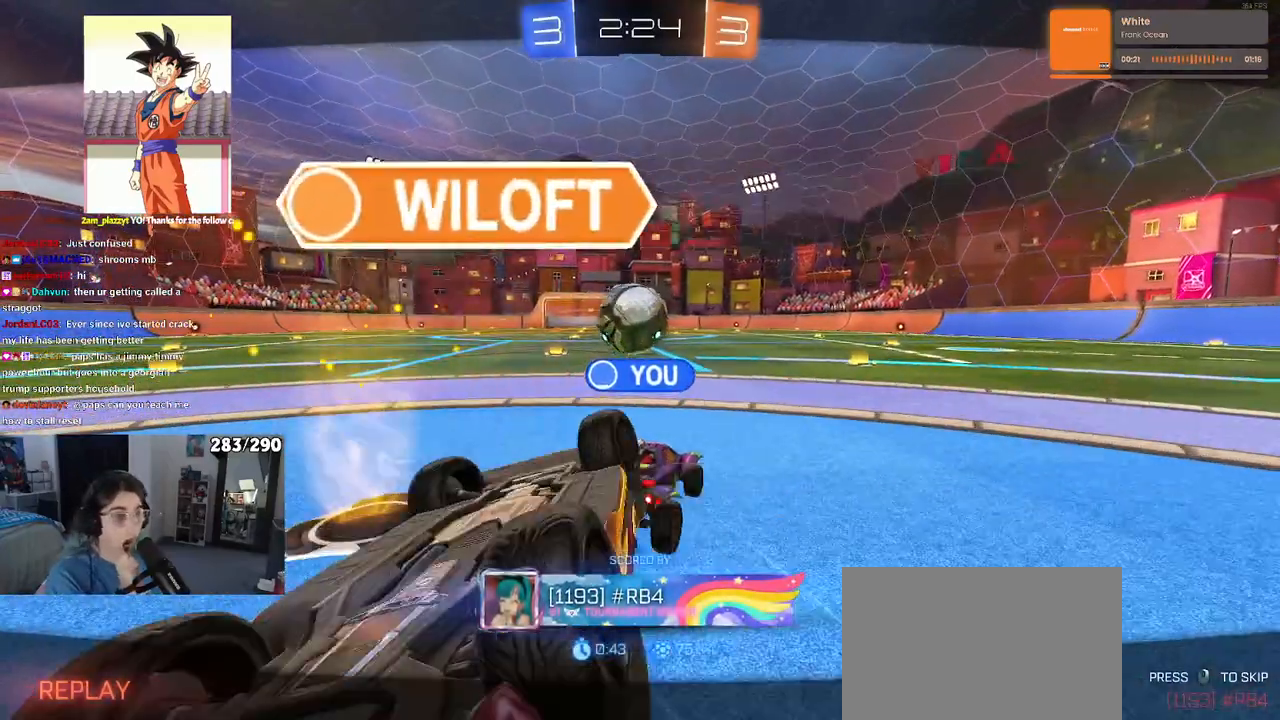
{"buttons": ["CROSS"], "left_stick": "center", "right_stick": "center", "events": [[467, "CROSS", "down"]]}
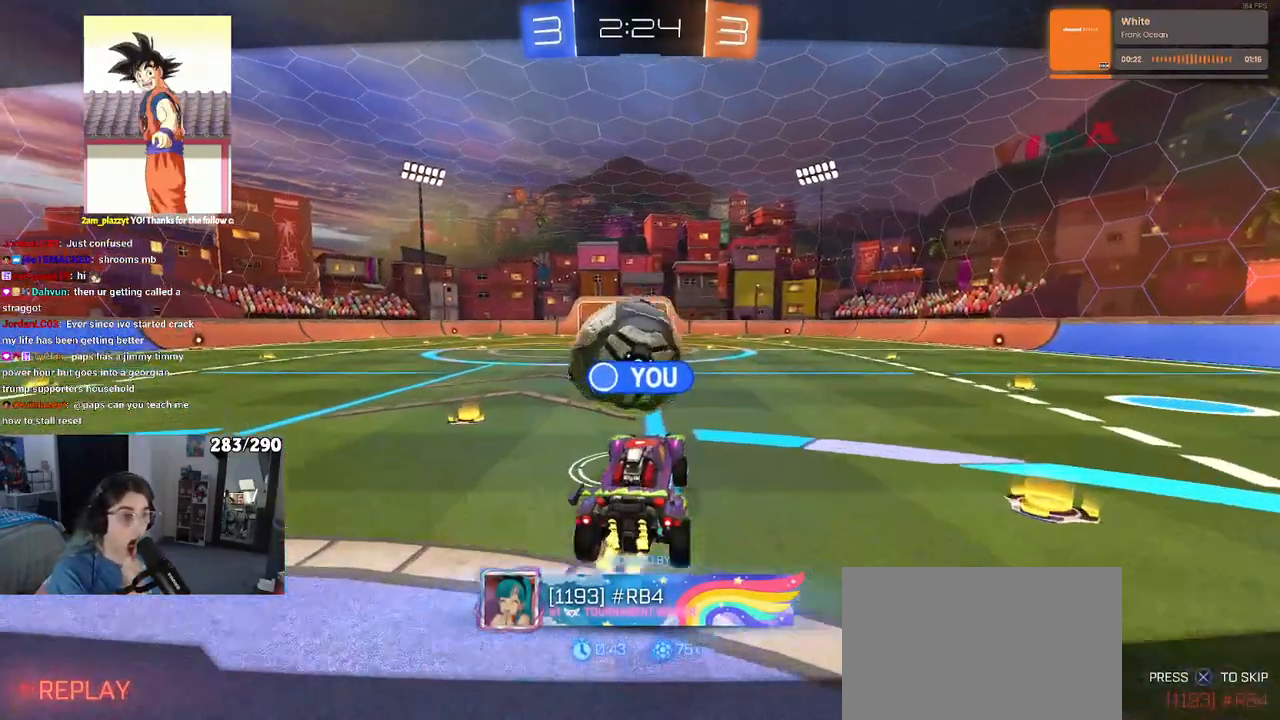
{"buttons": [], "left_stick": "center", "right_stick": "center", "events": [[150, "CROSS", "up"], [300, "CROSS", "down"], [417, "CROSS", "up"]]}
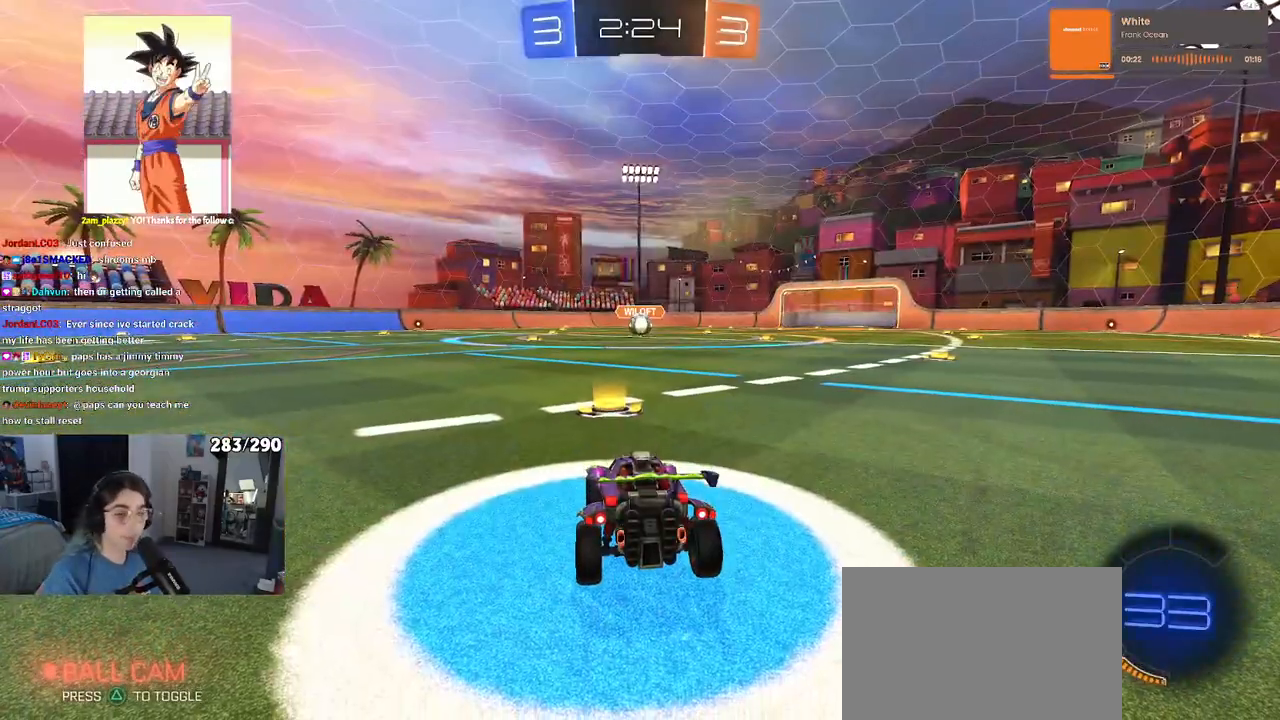
{"buttons": [], "left_stick": "center", "right_stick": "center", "events": []}
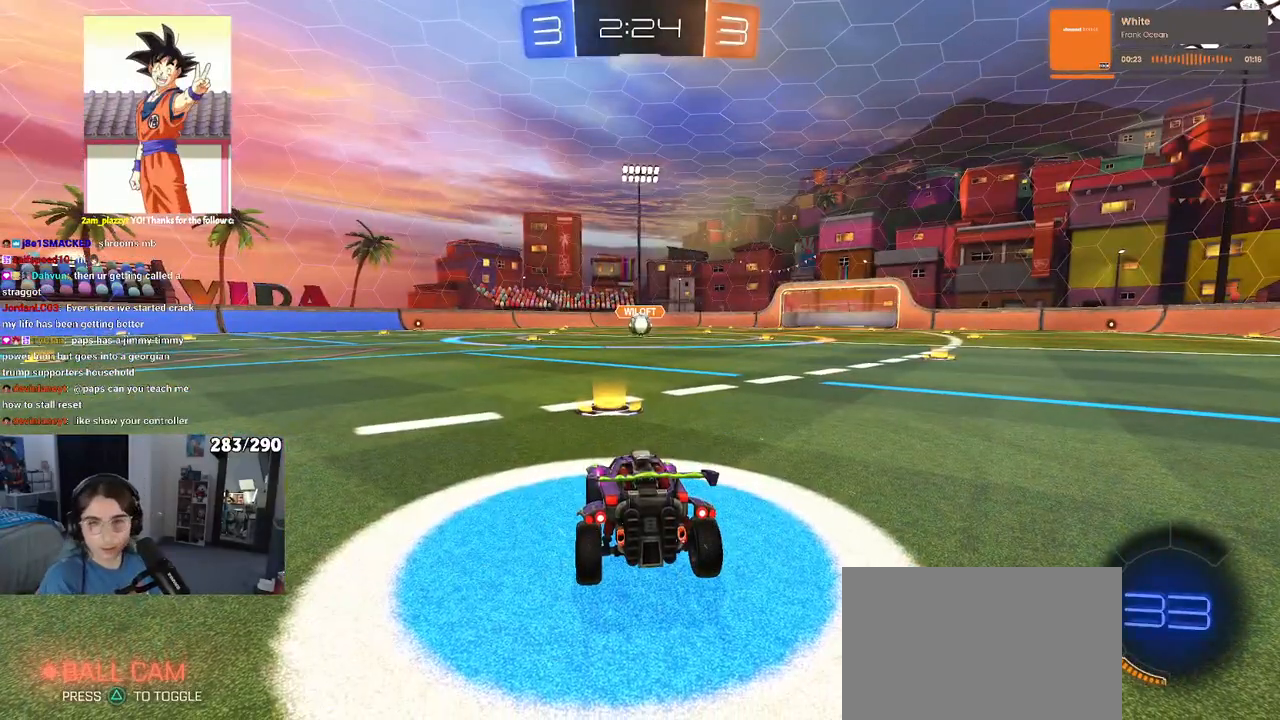
{"buttons": [], "left_stick": "center", "right_stick": "center", "events": []}
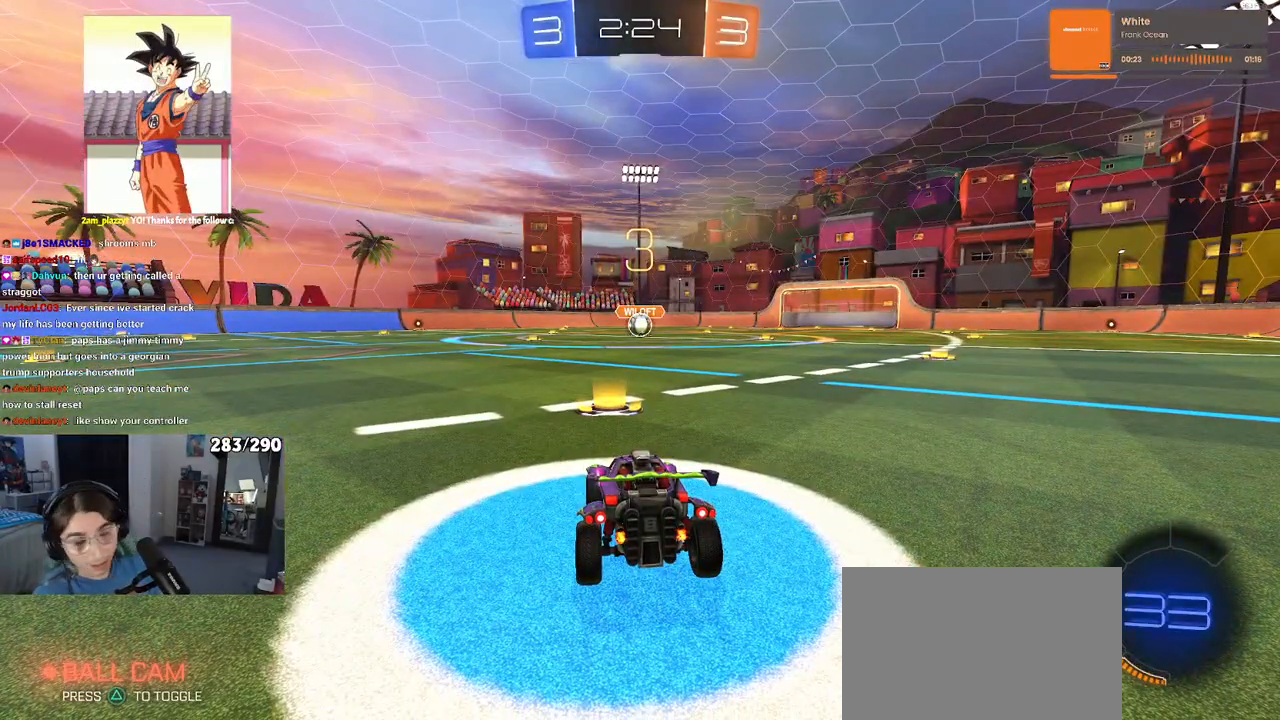
{"buttons": [], "left_stick": "center", "right_stick": "center", "events": []}
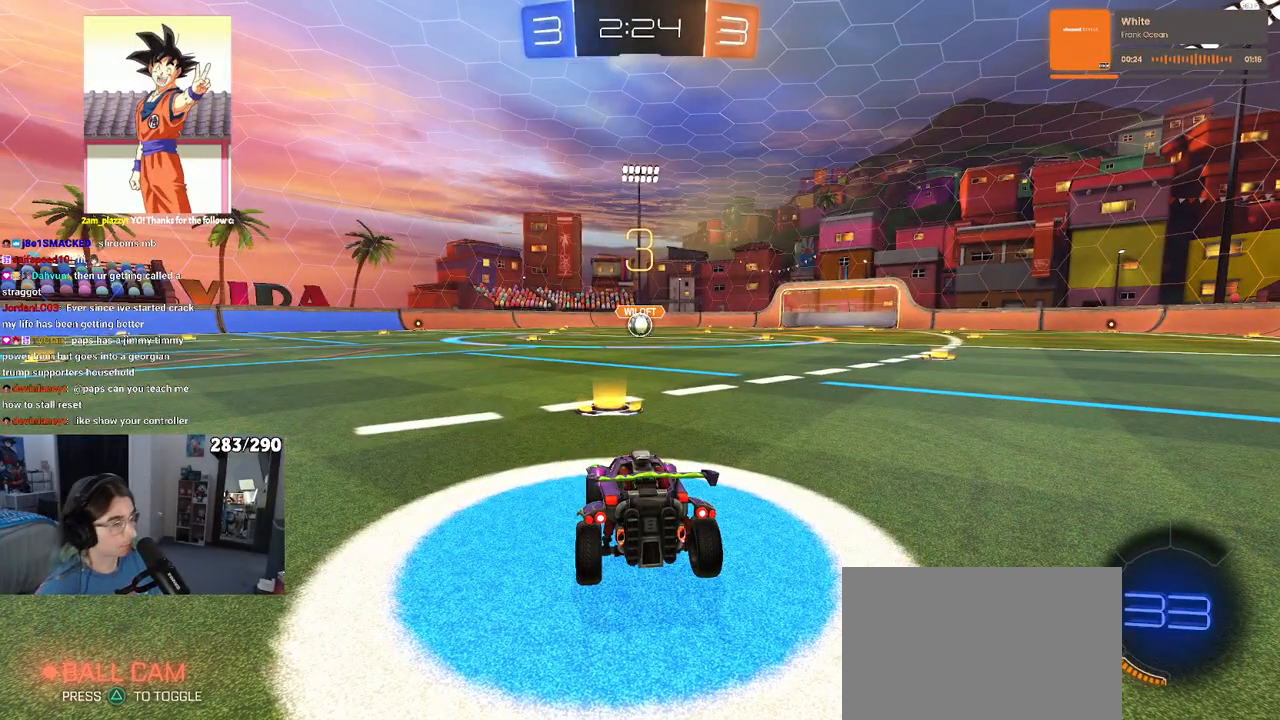
{"buttons": [], "left_stick": "center", "right_stick": "center", "events": []}
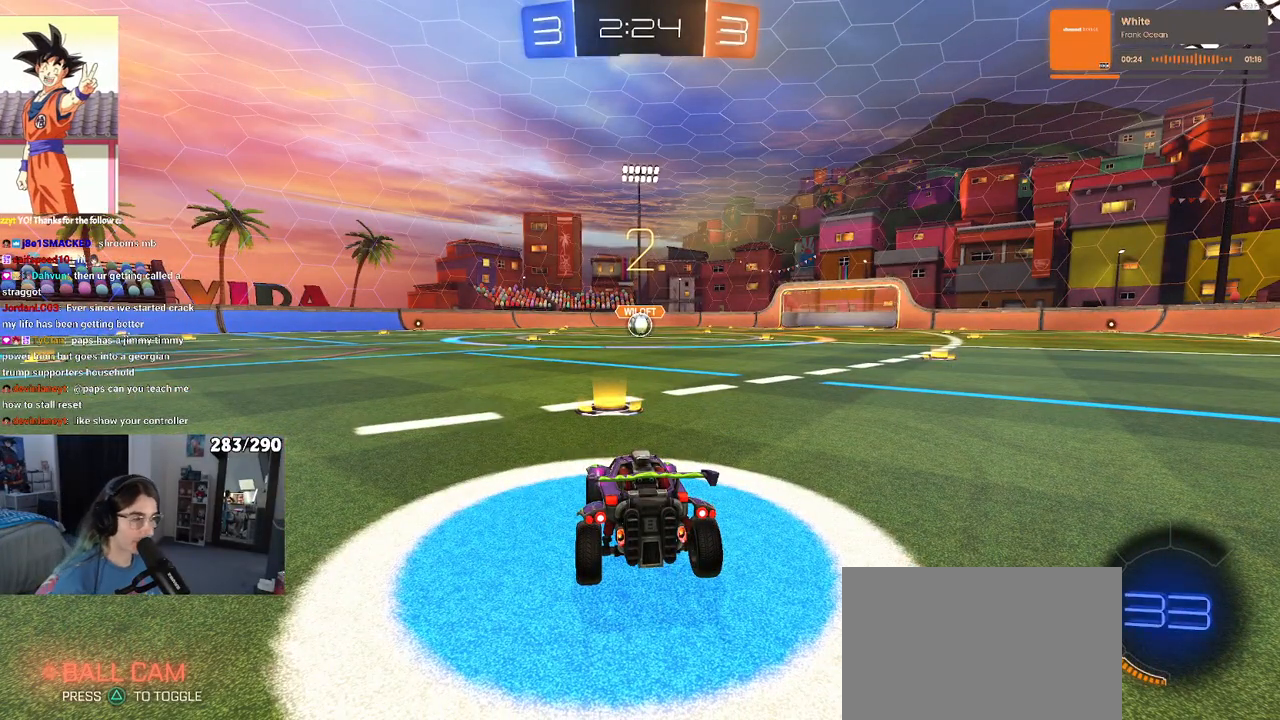
{"buttons": ["R2"], "left_stick": "center", "right_stick": "center", "events": [[33, "R2", "down"]]}
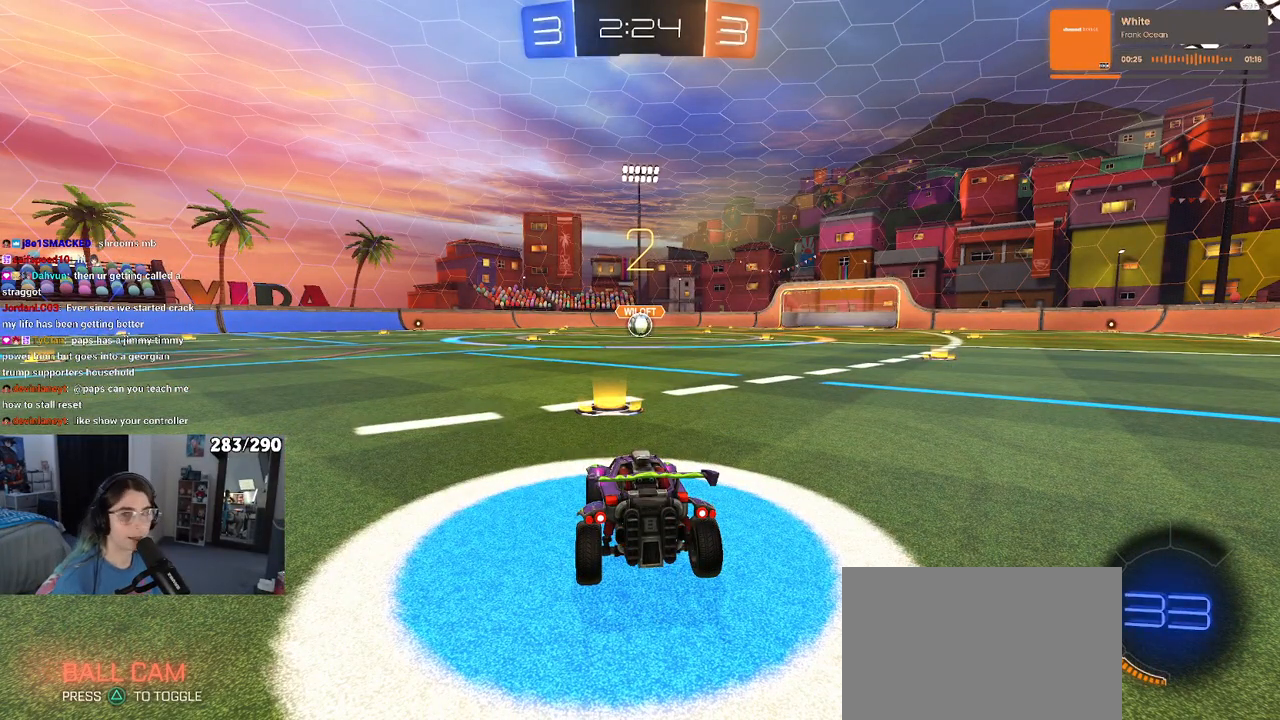
{"buttons": ["R2"], "left_stick": "center", "right_stick": "center", "events": []}
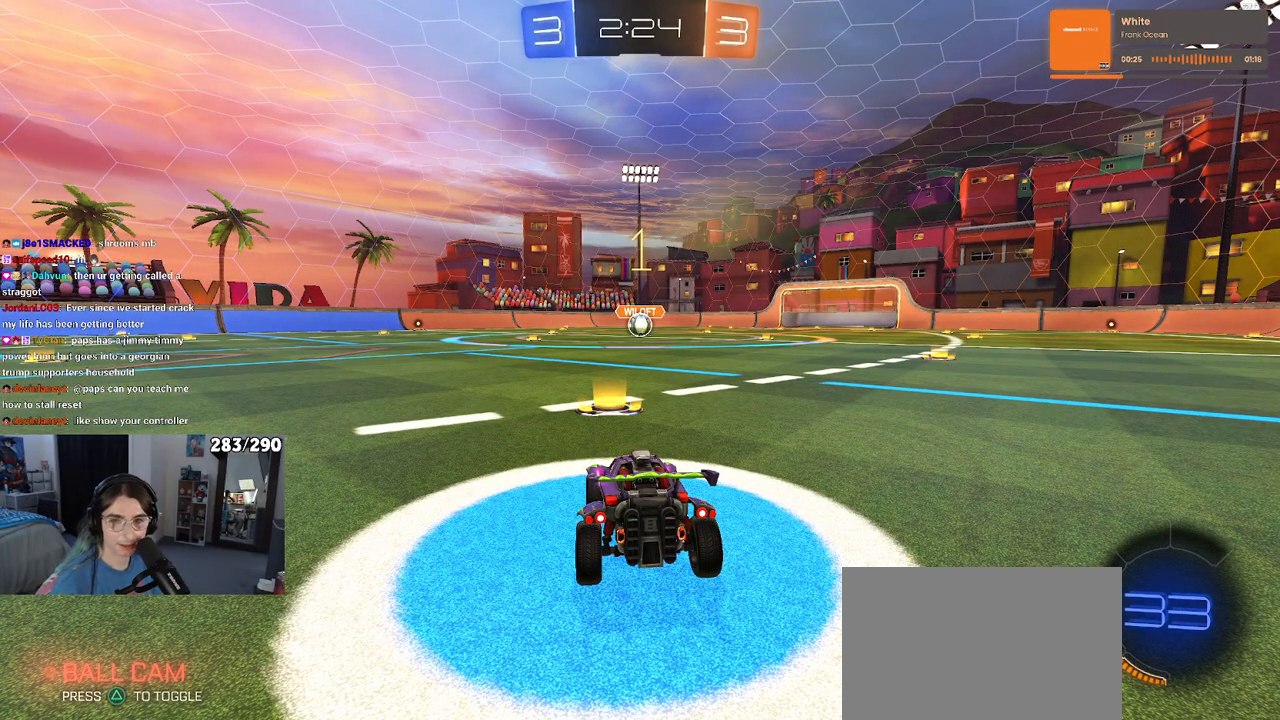
{"buttons": ["R2"], "left_stick": "center", "right_stick": "center", "events": []}
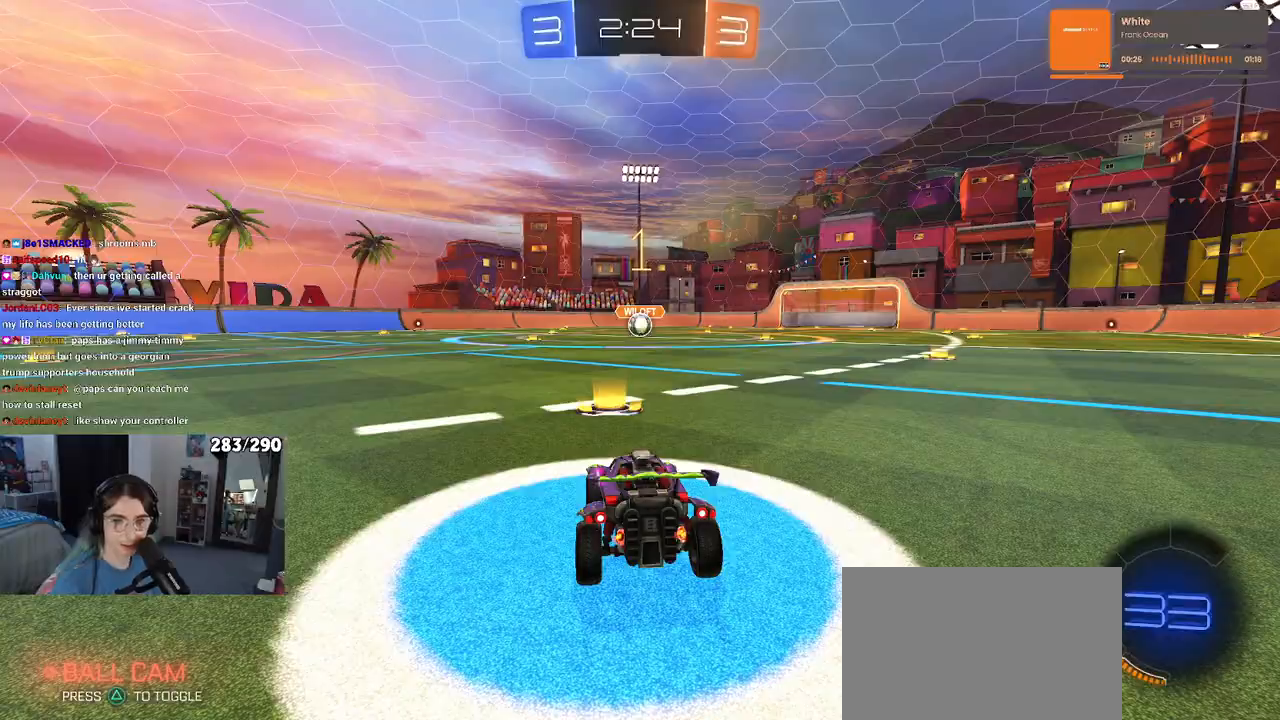
{"buttons": ["R2"], "left_stick": "up", "right_stick": "center", "events": [[267, "left_stick", "right"], [400, "CROSS", "down"], [417, "left_stick", "up"], [500, "CROSS", "up"]]}
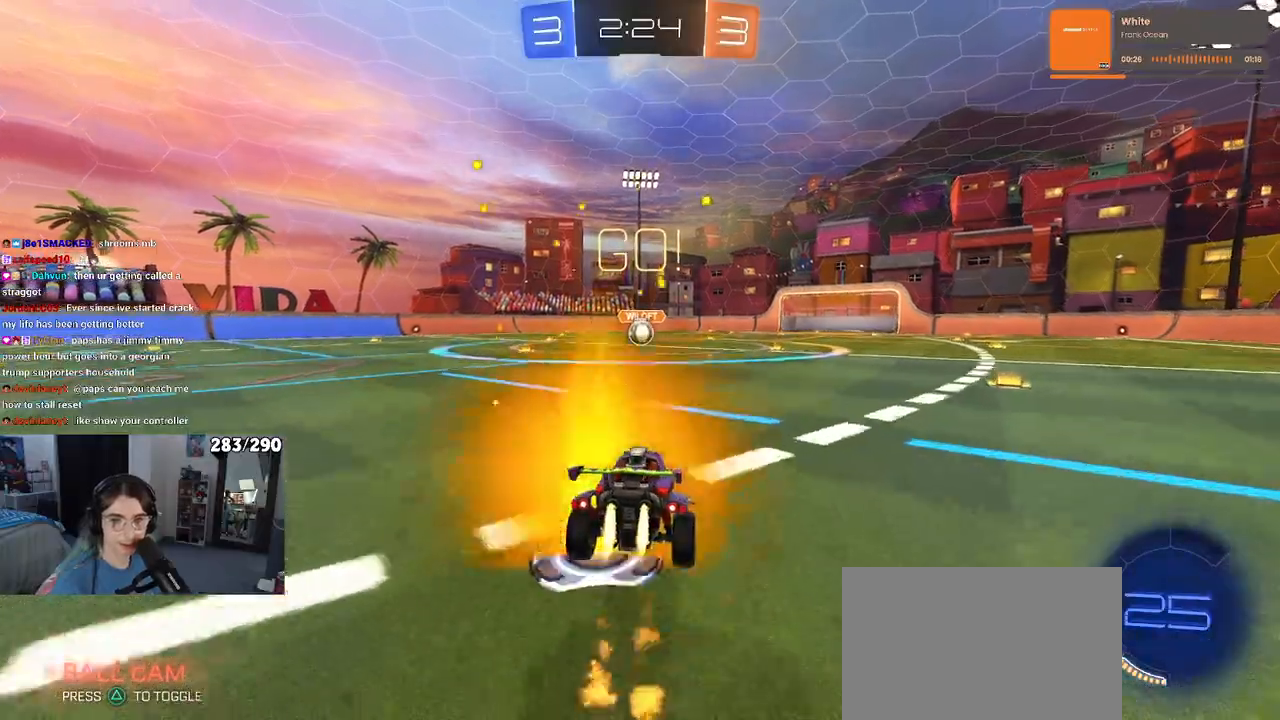
{"buttons": ["SQUARE", "R2"], "left_stick": "down-left", "right_stick": "center", "events": [[33, "CROSS", "down"], [83, "SQUARE", "down"], [100, "left_stick", "down"], [117, "CROSS", "up"], [317, "left_stick", "down-left"]]}
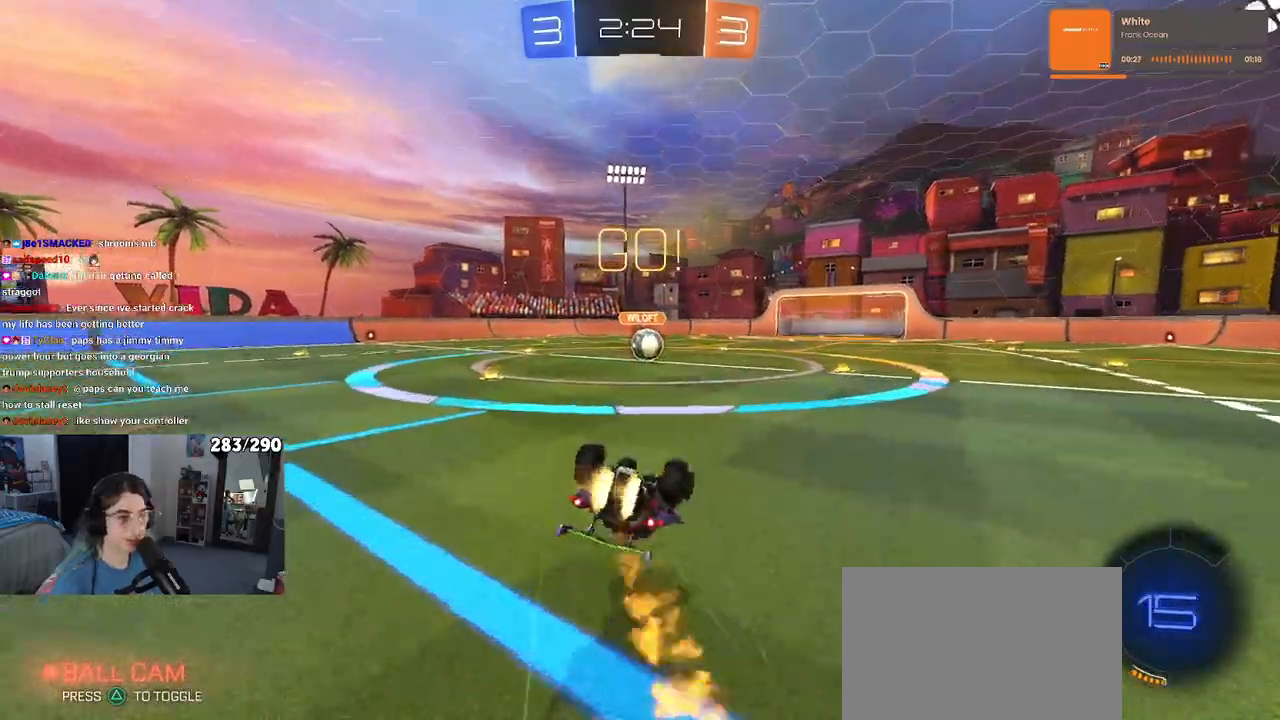
{"buttons": ["R2"], "left_stick": "right", "right_stick": "center", "events": [[350, "SQUARE", "up"], [417, "left_stick", "right"]]}
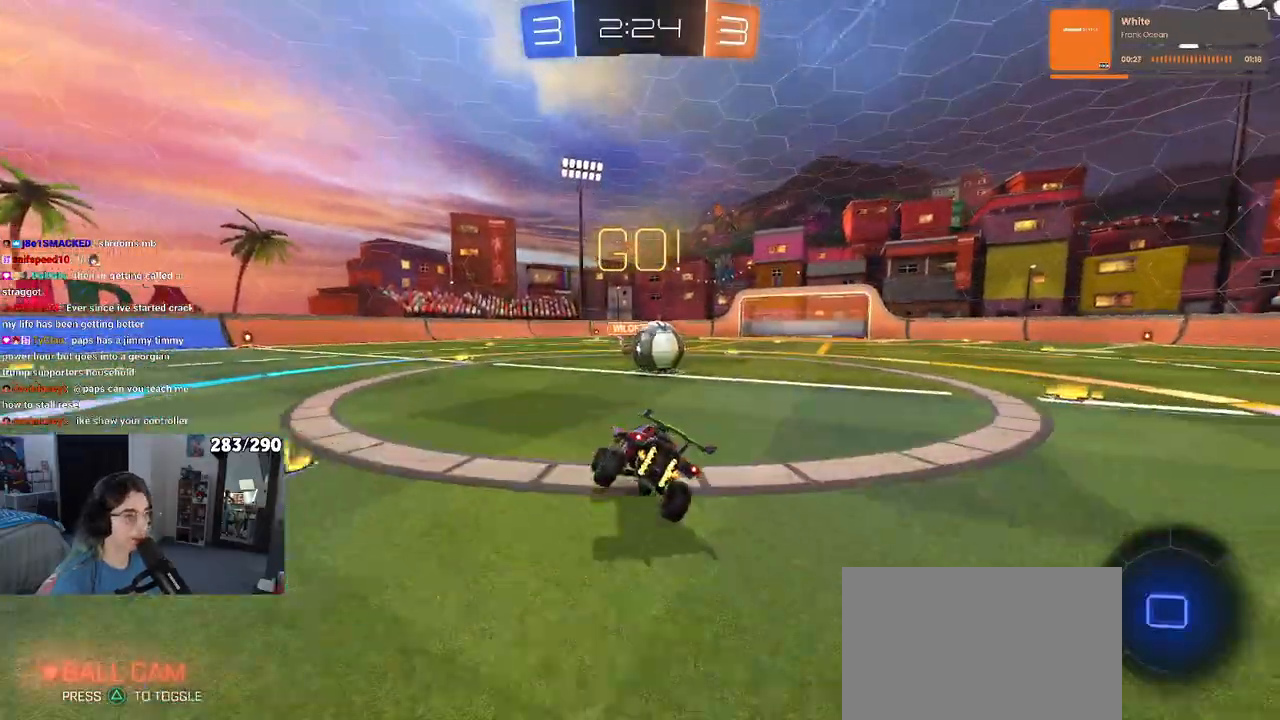
{"buttons": ["CROSS", "R2"], "left_stick": "up-right", "right_stick": "center", "events": [[250, "CROSS", "down"], [367, "left_stick", "up-right"], [383, "CROSS", "up"], [450, "CROSS", "down"]]}
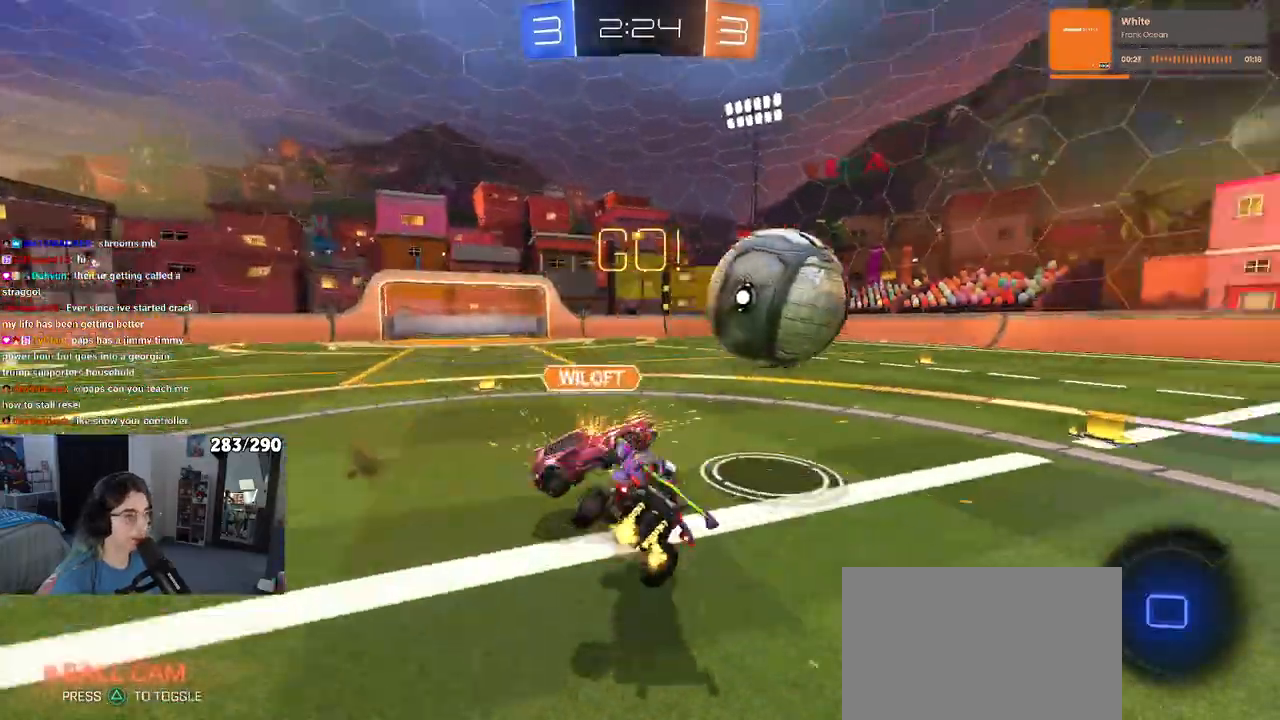
{"buttons": ["SQUARE", "R2"], "left_stick": "up-right", "right_stick": "center", "events": [[33, "SQUARE", "down"], [67, "CROSS", "up"], [217, "left_stick", "right"], [450, "left_stick", "up-right"]]}
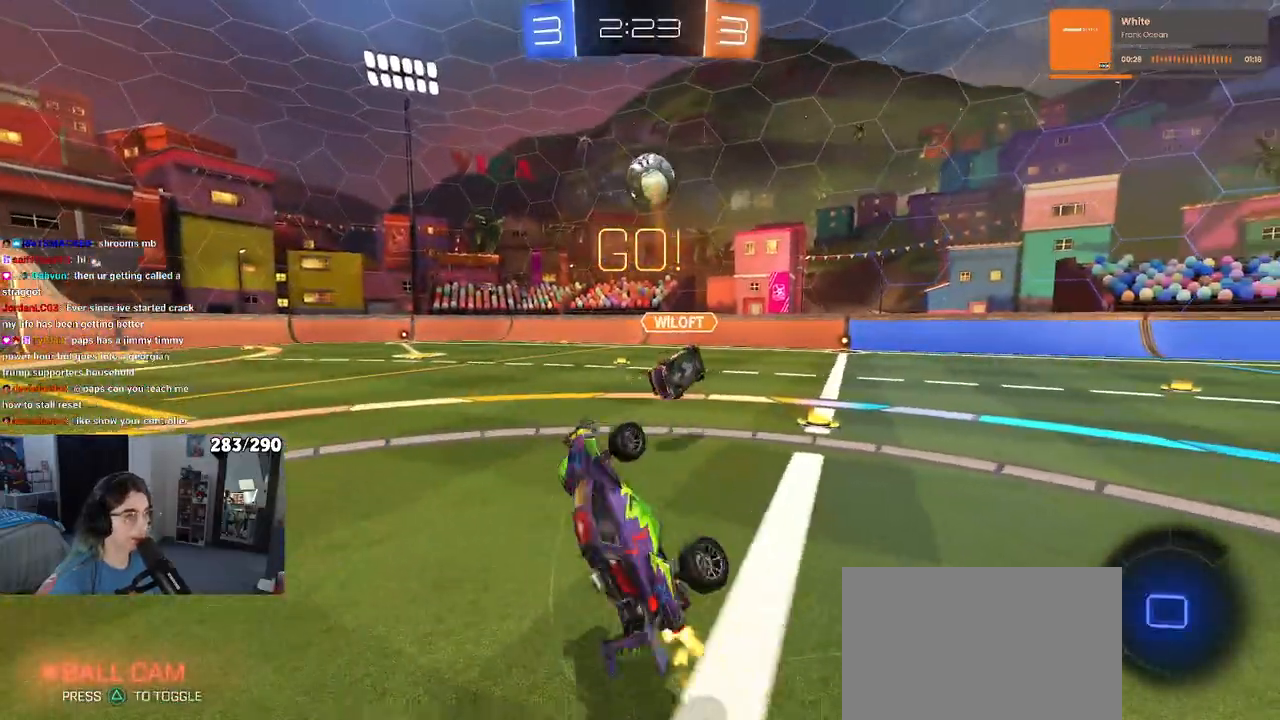
{"buttons": ["R2"], "left_stick": "center", "right_stick": "center", "events": [[100, "SQUARE", "up"], [117, "left_stick", "up-left"], [300, "left_stick", "center"]]}
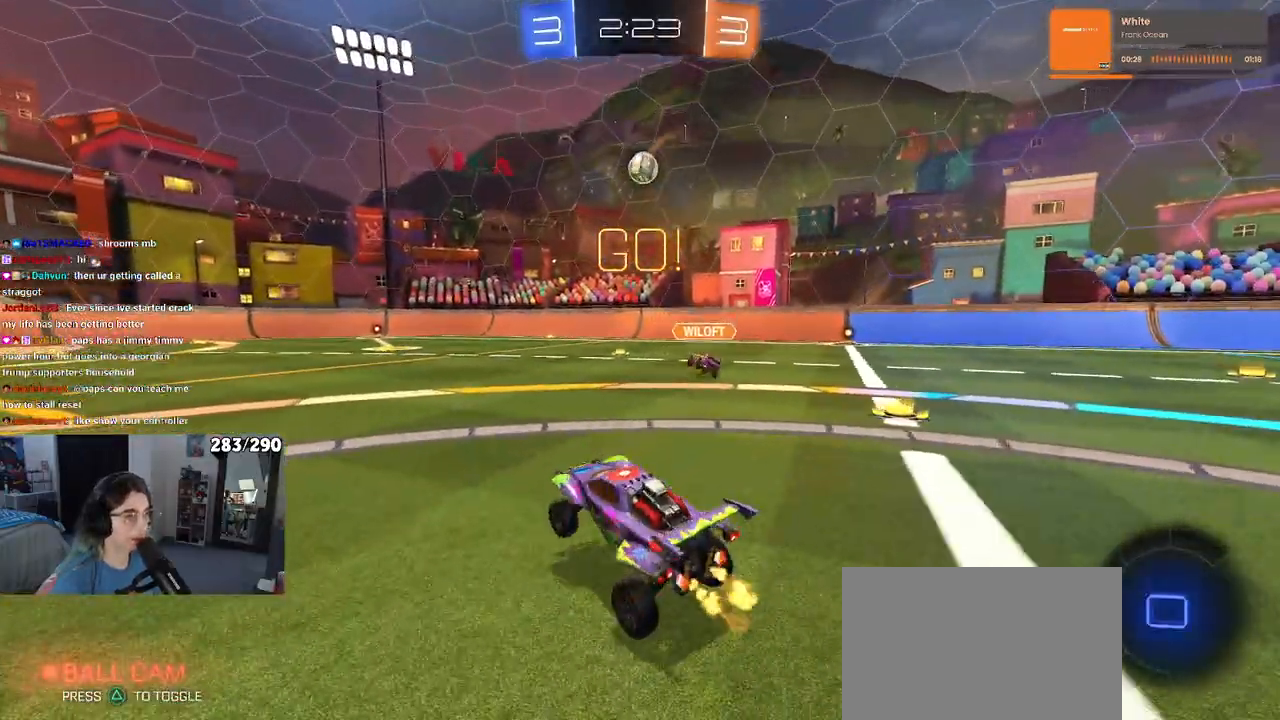
{"buttons": ["R2"], "left_stick": "center", "right_stick": "center", "events": [[50, "left_stick", "right"], [267, "left_stick", "center"]]}
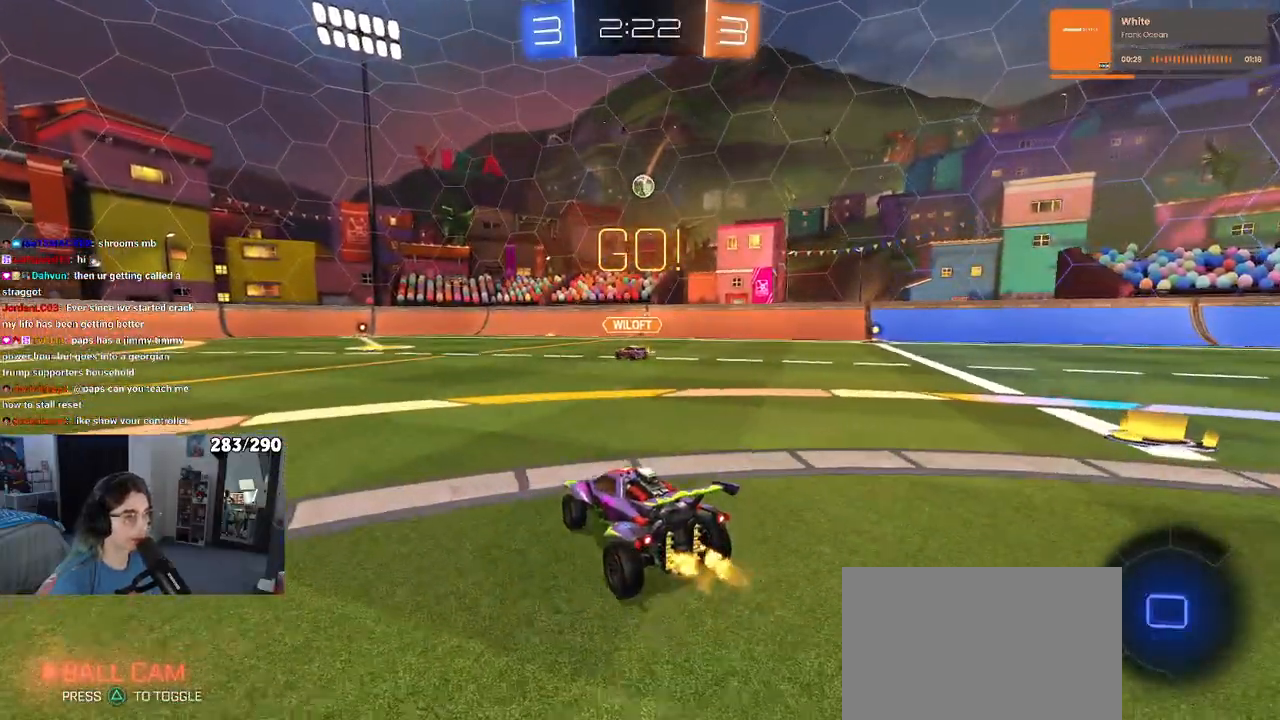
{"buttons": ["R2"], "left_stick": "left", "right_stick": "center", "events": [[333, "left_stick", "left"]]}
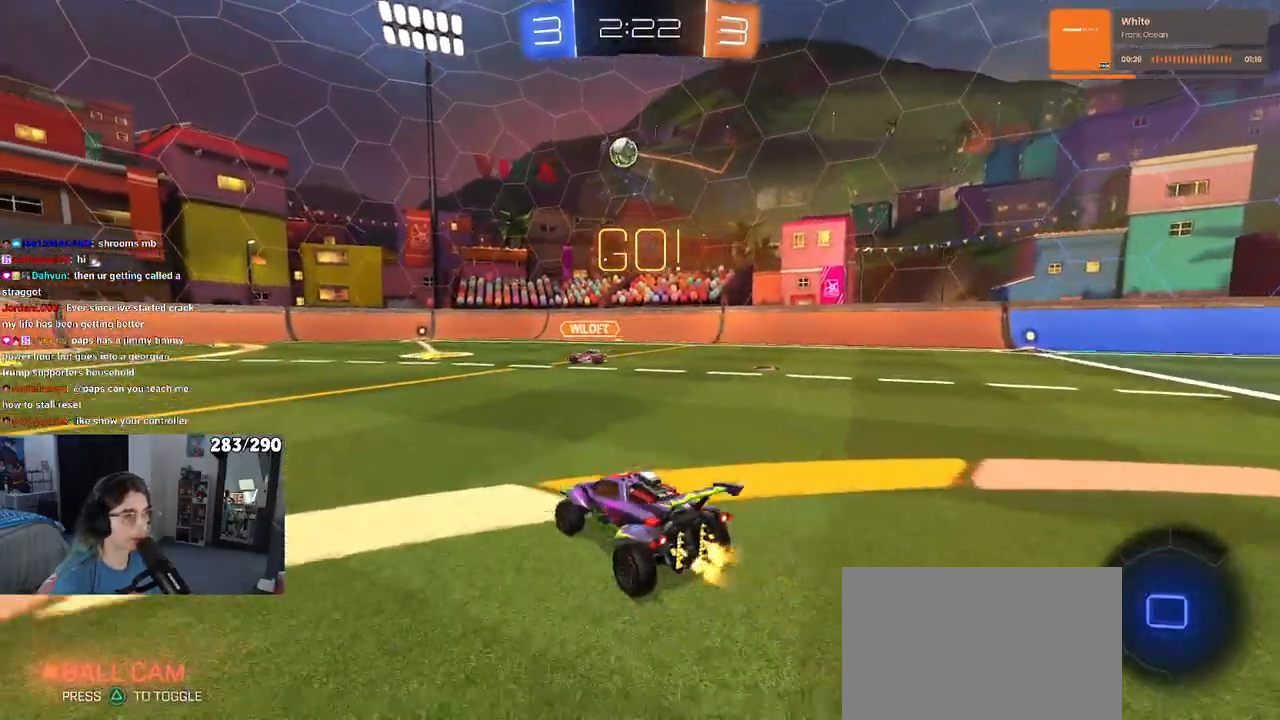
{"buttons": ["R2"], "left_stick": "left", "right_stick": "center", "events": [[200, "left_stick", "center"], [483, "left_stick", "left"]]}
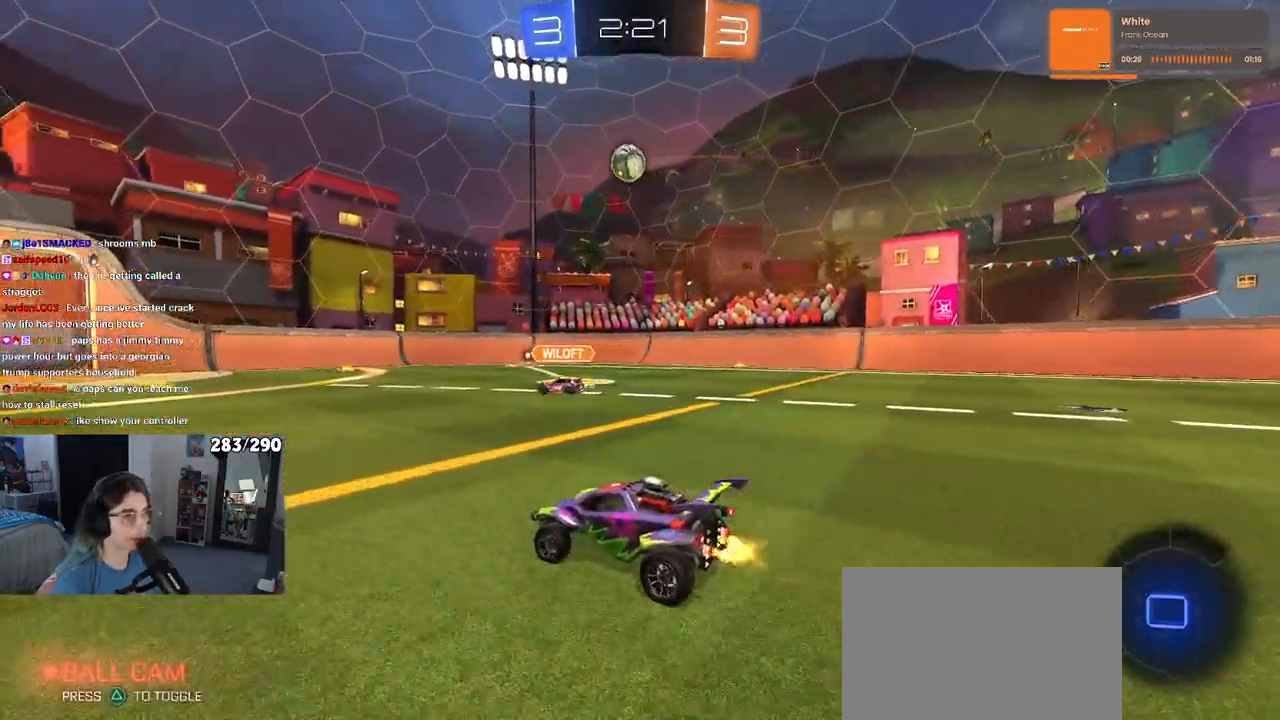
{"buttons": ["R2"], "left_stick": "center", "right_stick": "center", "events": [[117, "left_stick", "center"], [200, "left_stick", "left"], [367, "left_stick", "center"]]}
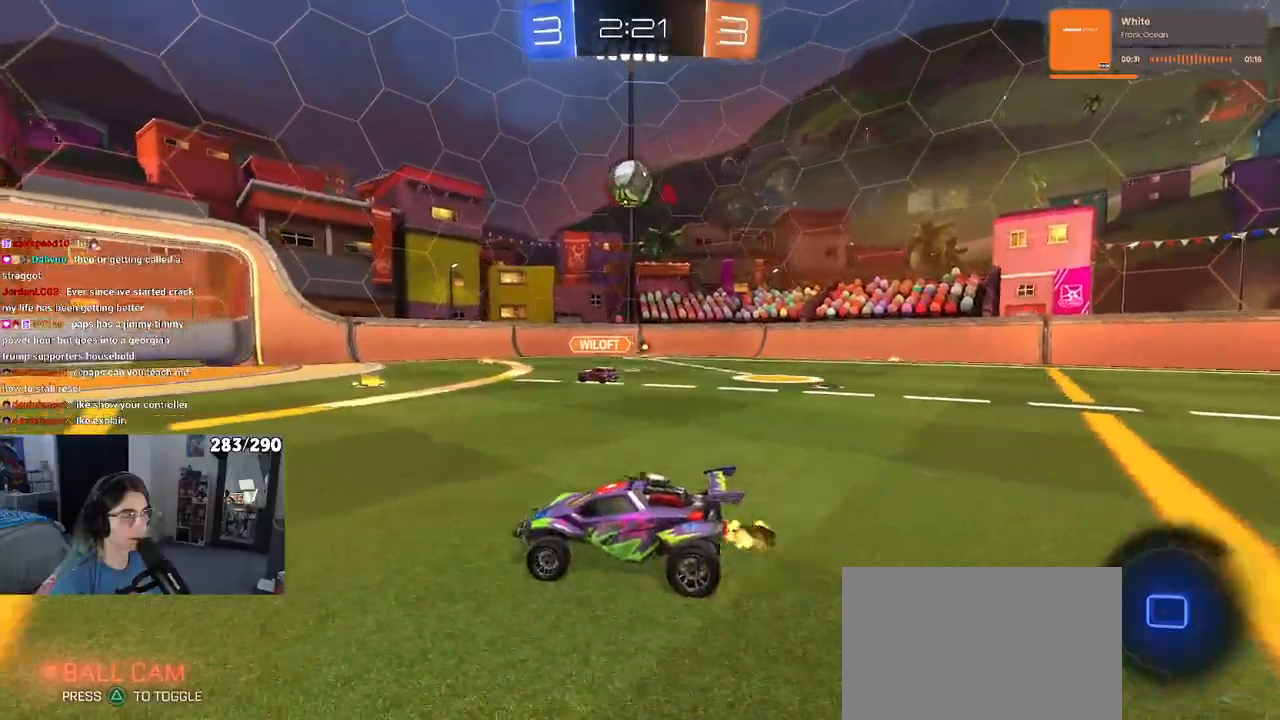
{"buttons": ["R2"], "left_stick": "center", "right_stick": "center", "events": [[117, "left_stick", "right"], [217, "left_stick", "center"], [267, "left_stick", "left"], [383, "left_stick", "center"]]}
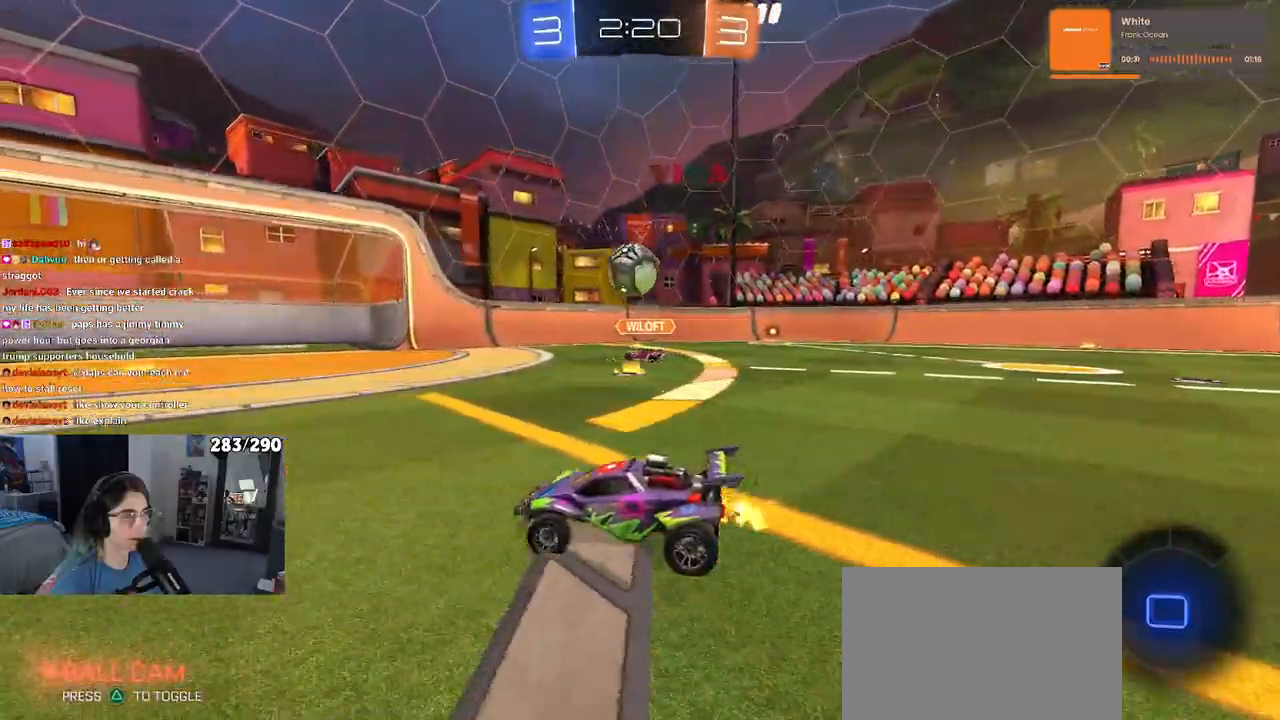
{"buttons": ["R2"], "left_stick": "left", "right_stick": "center", "events": [[400, "left_stick", "left"]]}
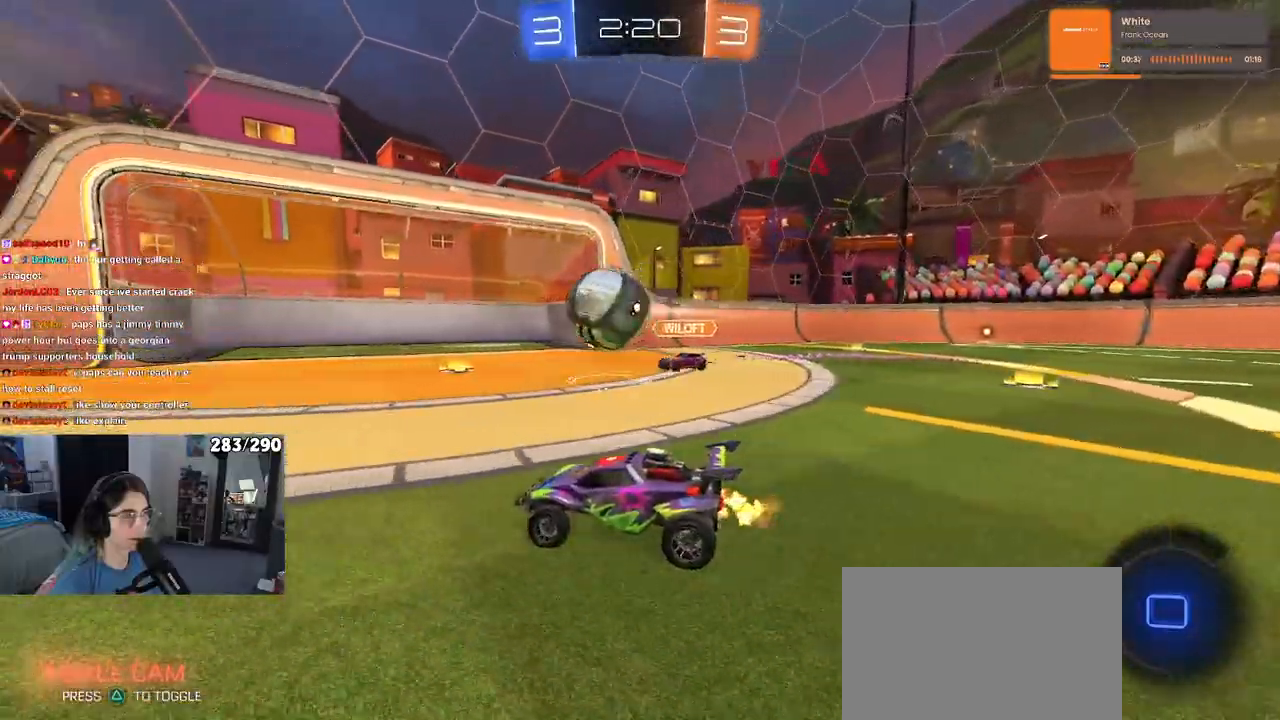
{"buttons": ["SQUARE", "R2"], "left_stick": "down", "right_stick": "center", "events": [[183, "CROSS", "down"], [217, "left_stick", "up-left"], [250, "CROSS", "up"], [300, "CROSS", "down"], [333, "SQUARE", "down"], [367, "left_stick", "down"], [383, "CROSS", "up"]]}